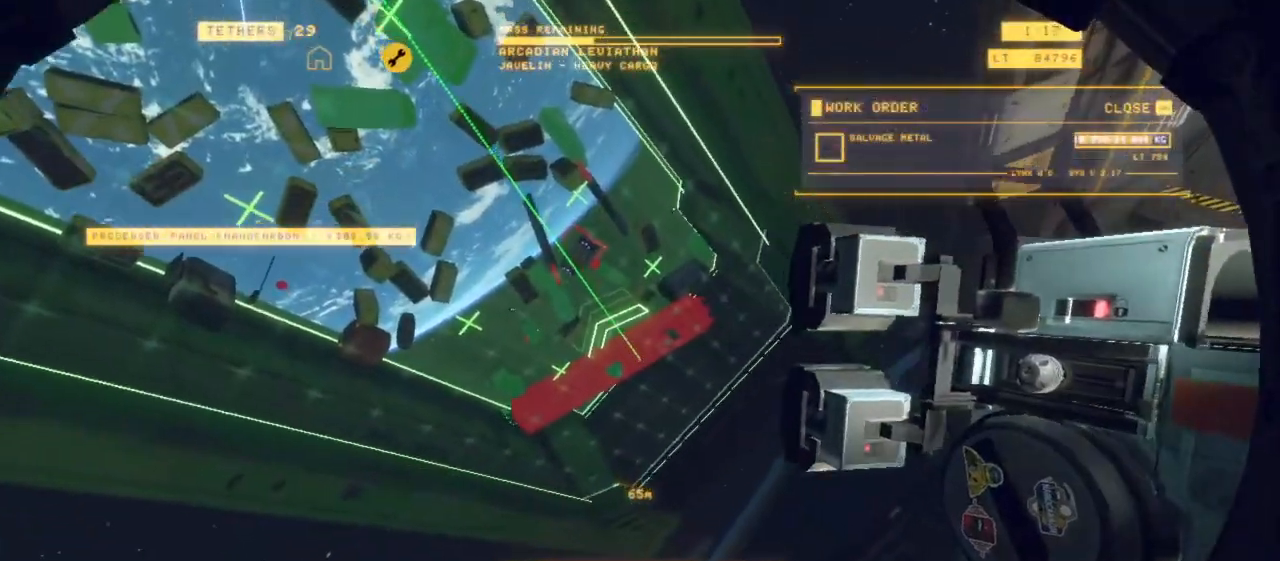
Gameplay with keyboard and mouse; each line is a JSON object with the keys and mouse buttons held at the frame after it. "events" lists presses ("down") and releases ("up") of "1", "2", "3", "4", "5", "6", "7", "8", "a", "alt", "b", "c", "ctrl", "d", "e", "escape", "f", "g", "h", "q", "r", "s", "shift", "space", "t", "v", "w", "x", "y", "z", "mouse_left", "mouse_wheel", "mouse_right", "mouse_mb4" and "mouse_mb5" between this image and that frame as [ms after this image, input, new state], when the widget could be followed in between. "mouse_left", "mouse_wheel", "mouse_right", "mouse_mb4", "mouse_mb5" = the "left", "wheel", "right", "mb4", "mb5" buttons of the "mouse" list. No other keys are recorded. "wheel" means that the mouse wheel is clicked or scrolled. Mouse movement is not recorded.
{"keys": ["shift", "z"], "mouse": [], "events": [[50, "z", "down"], [133, "ctrl", "up"], [133, "r", "up"], [333, "shift", "down"]]}
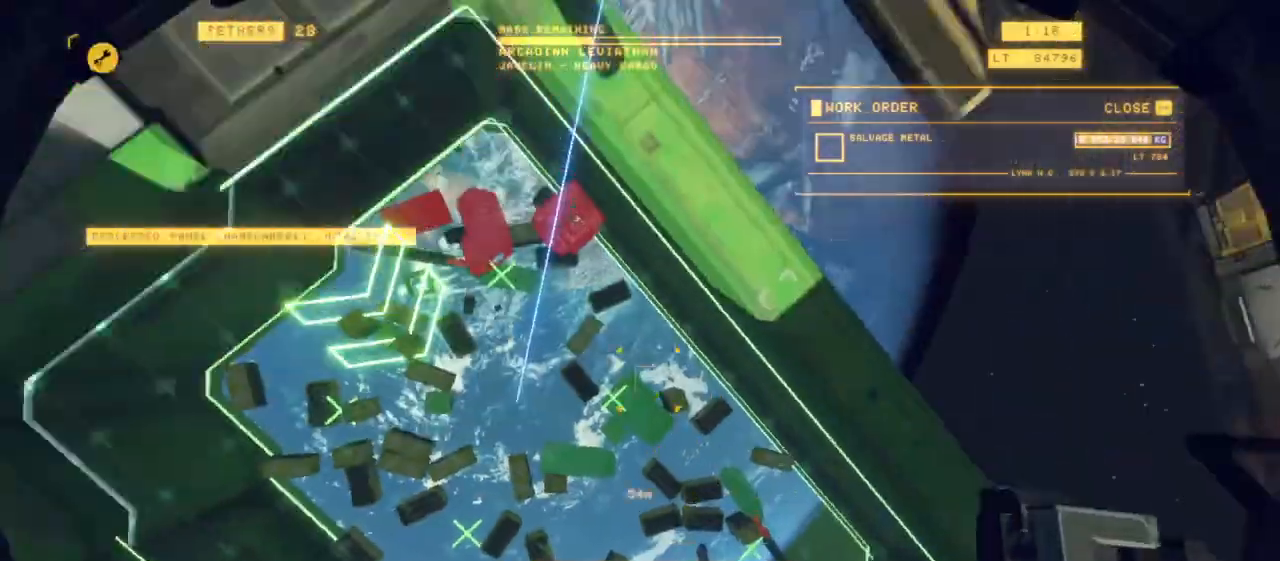
{"keys": ["shift", "z"], "mouse": [], "events": [[150, "t", "down"], [283, "t", "up"]]}
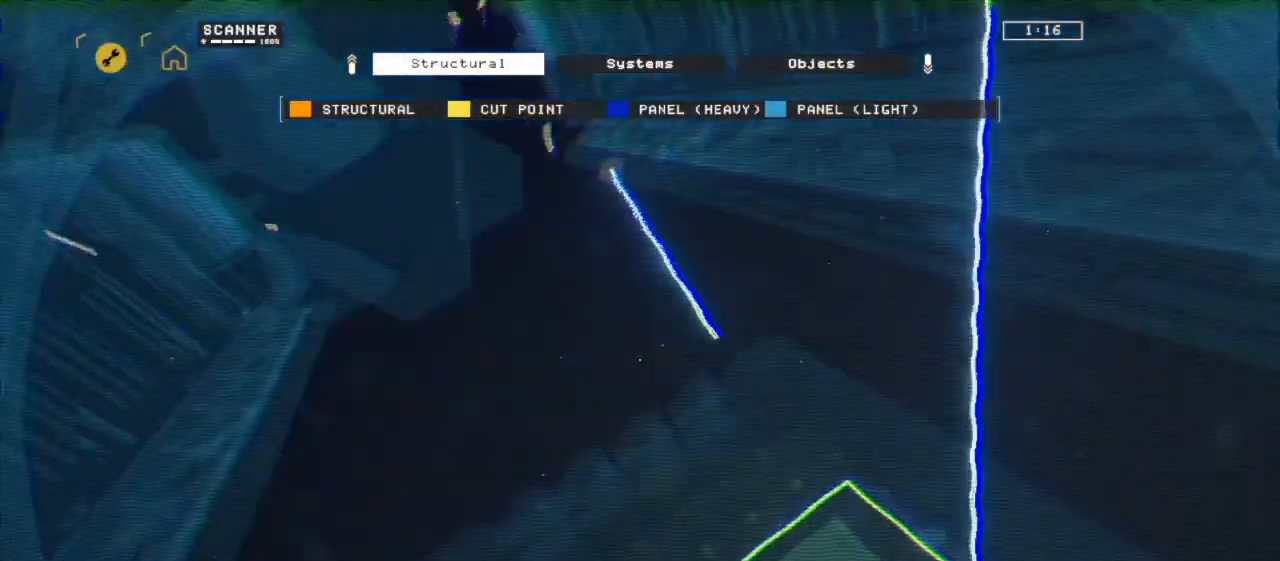
{"keys": ["q", "shift", "z"], "mouse": [], "events": [[83, "q", "down"], [217, "mouse_left", "down"], [300, "mouse_left", "up"]]}
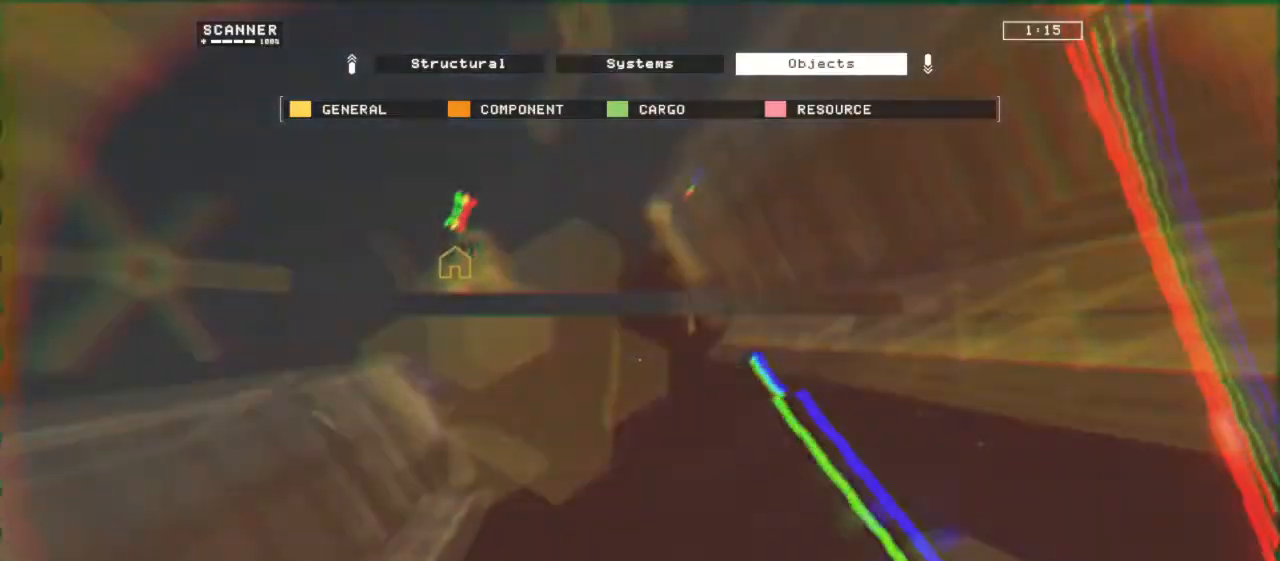
{"keys": ["q", "z"], "mouse": [], "events": [[283, "shift", "up"]]}
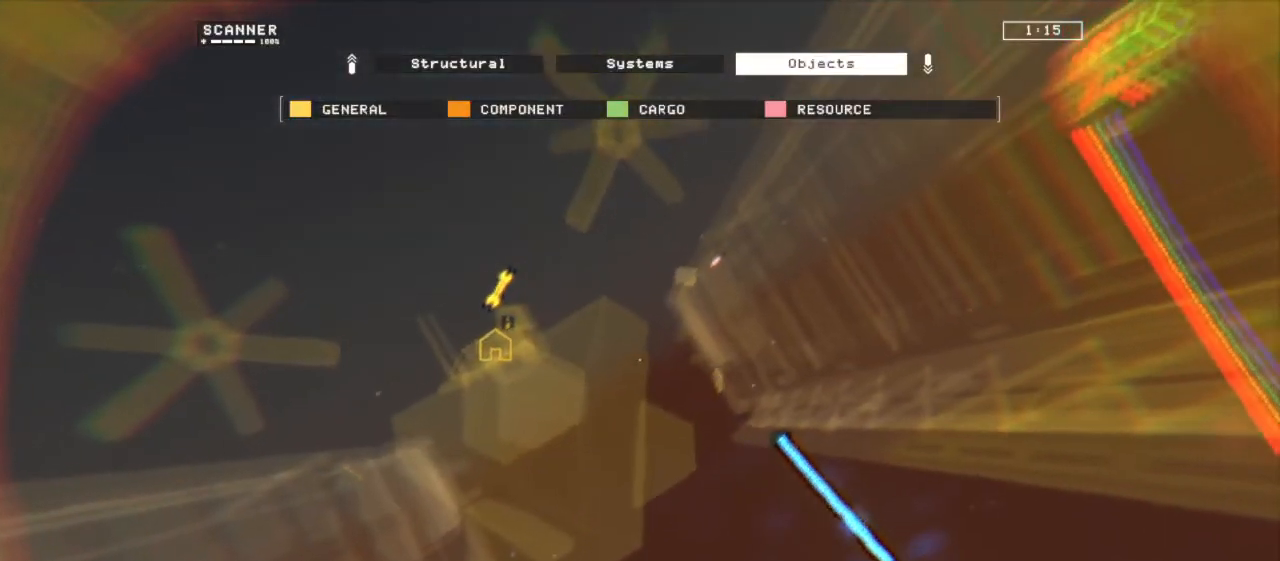
{"keys": ["z"], "mouse": [], "events": [[433, "q", "up"]]}
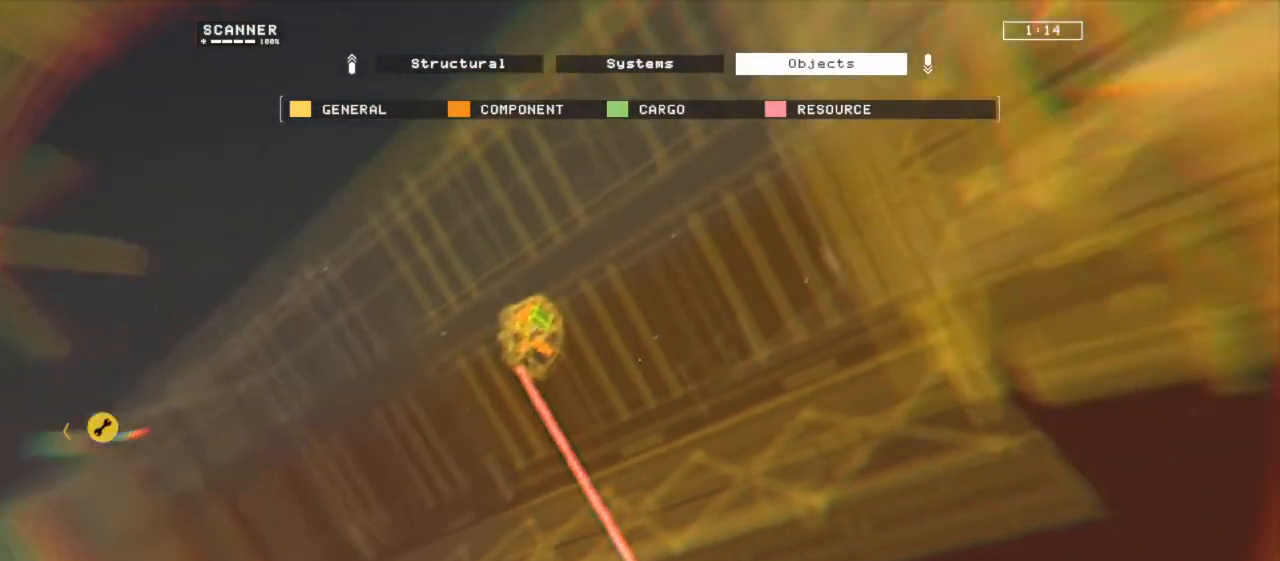
{"keys": ["a", "space", "z"], "mouse": [], "events": [[33, "space", "down"], [217, "a", "down"]]}
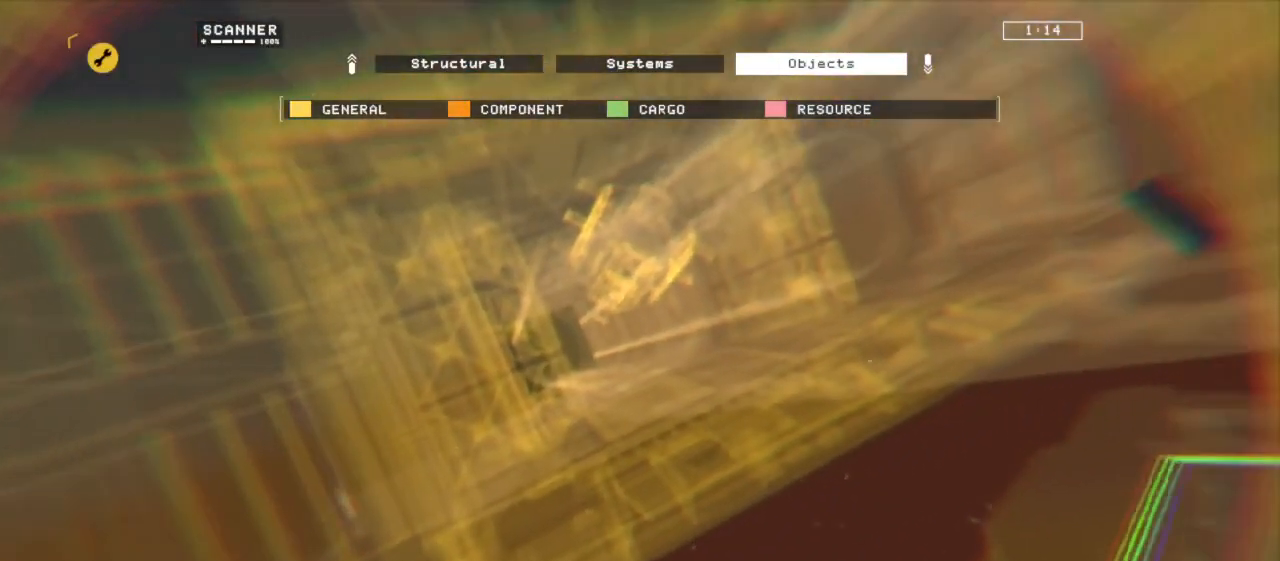
{"keys": ["a", "space", "z"], "mouse": [], "events": []}
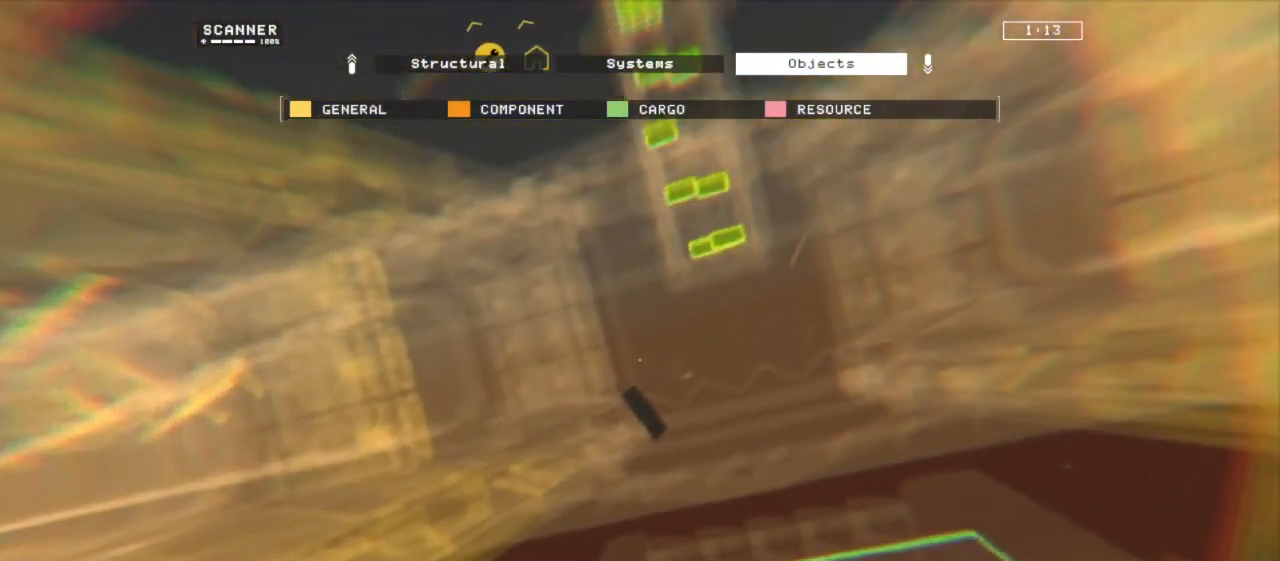
{"keys": ["space", "t", "z"], "mouse": [], "events": [[17, "a", "up"], [383, "t", "down"]]}
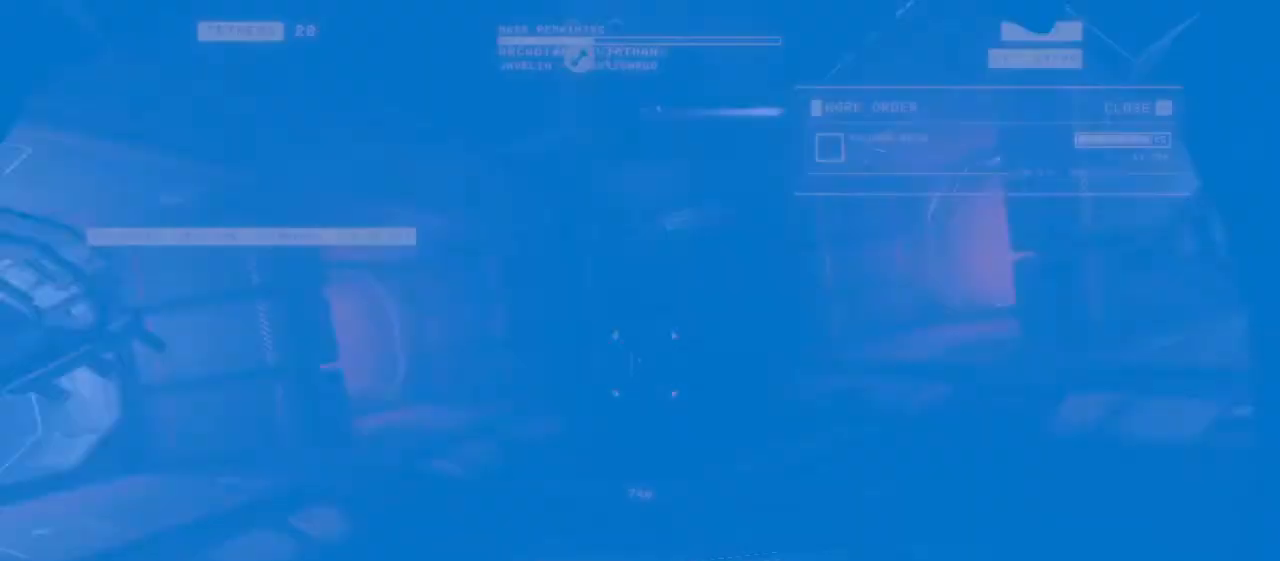
{"keys": ["z"], "mouse": [], "events": [[17, "t", "up"], [267, "space", "up"]]}
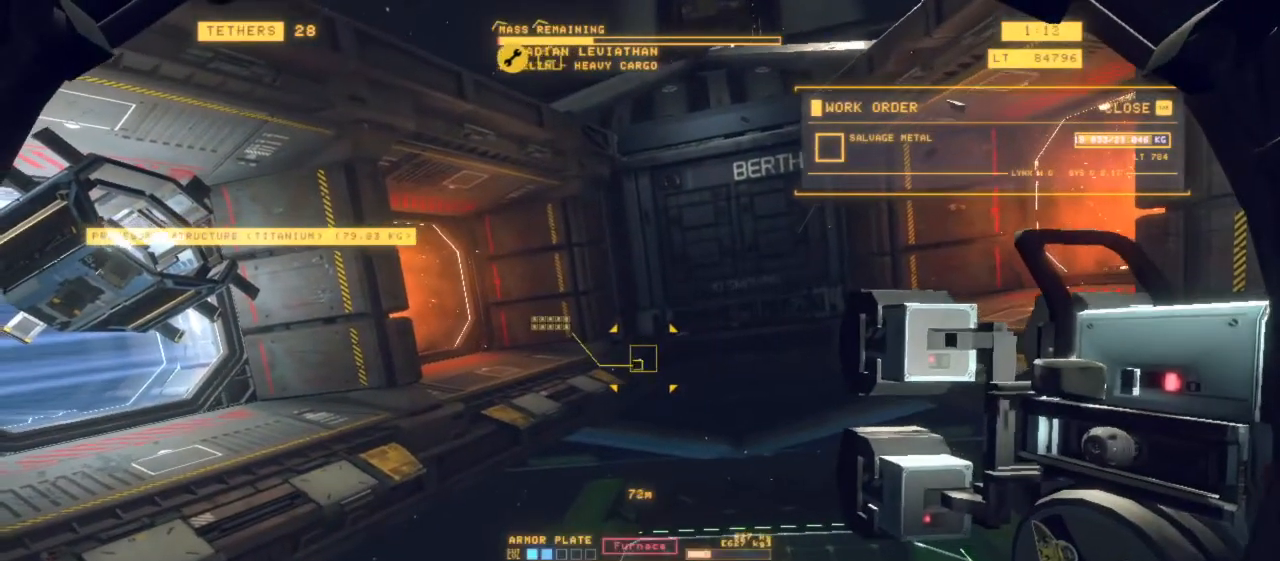
{"keys": ["z"], "mouse": [], "events": []}
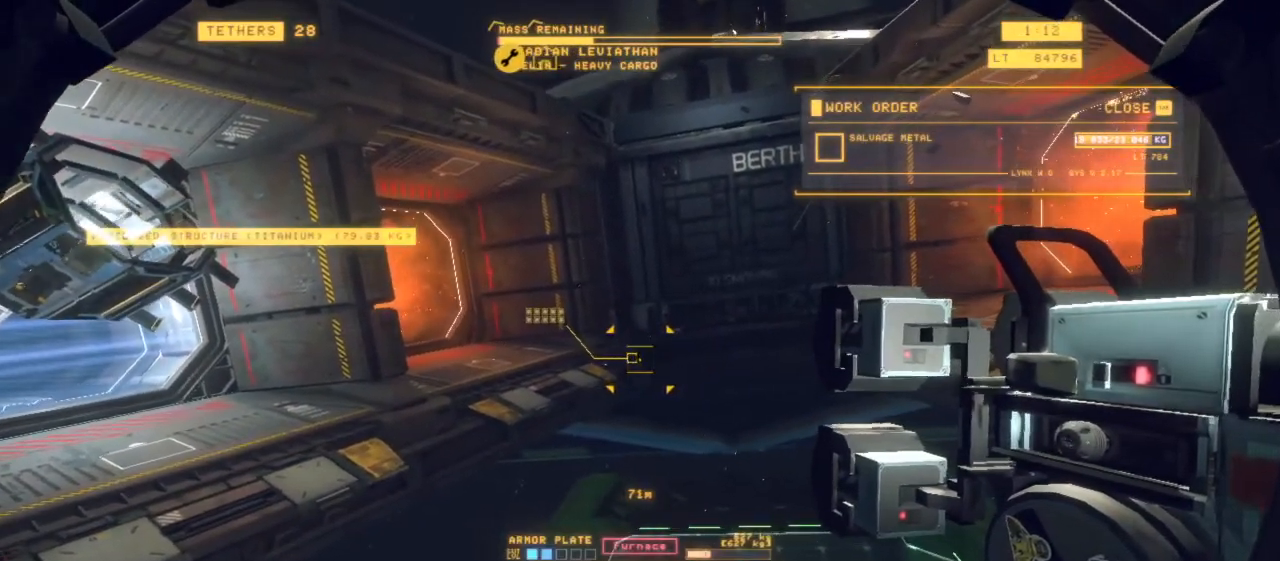
{"keys": ["q", "r", "z"], "mouse": [], "events": [[200, "r", "down"], [250, "q", "down"]]}
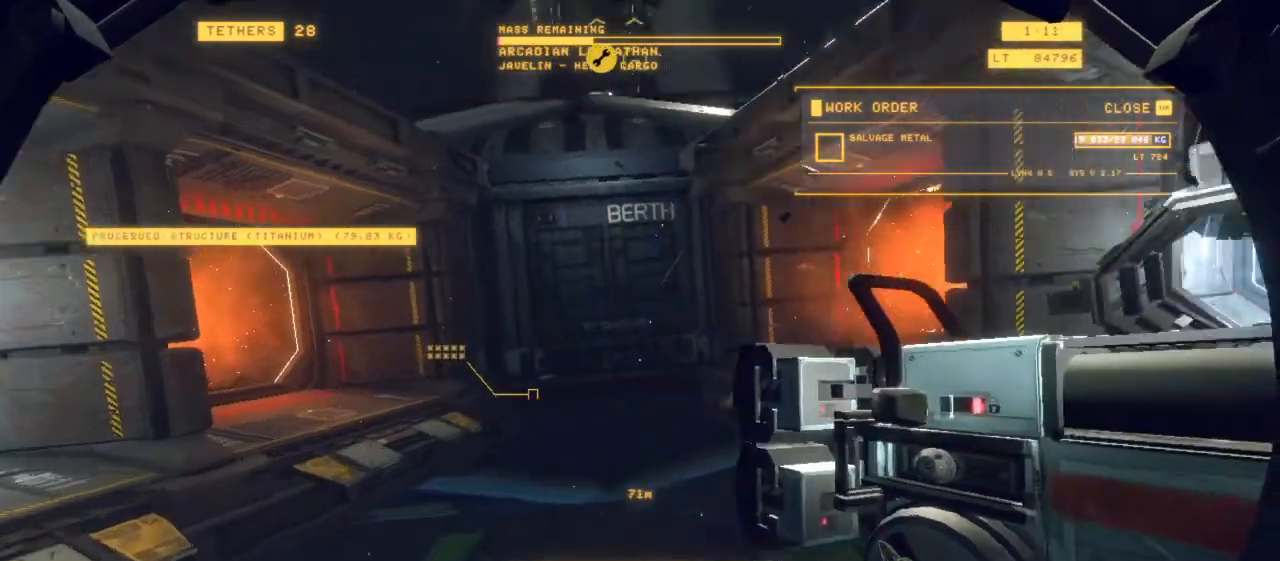
{"keys": ["q", "r", "z"], "mouse": [], "events": []}
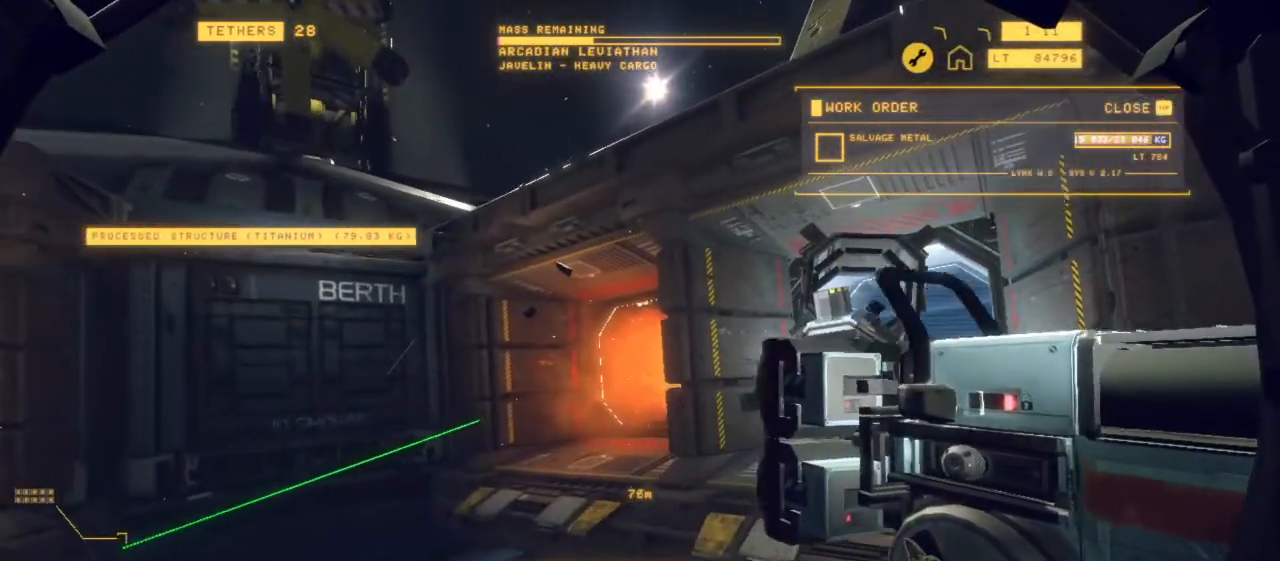
{"keys": ["q", "r", "z"], "mouse": [], "events": []}
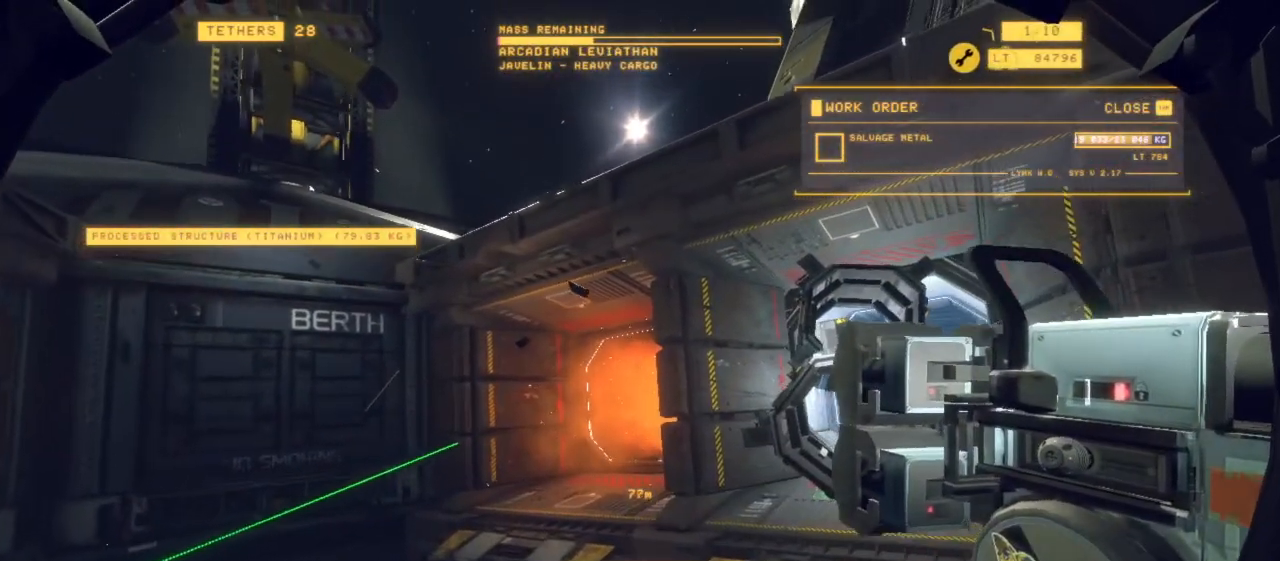
{"keys": ["r", "z"], "mouse": [], "events": [[483, "q", "up"]]}
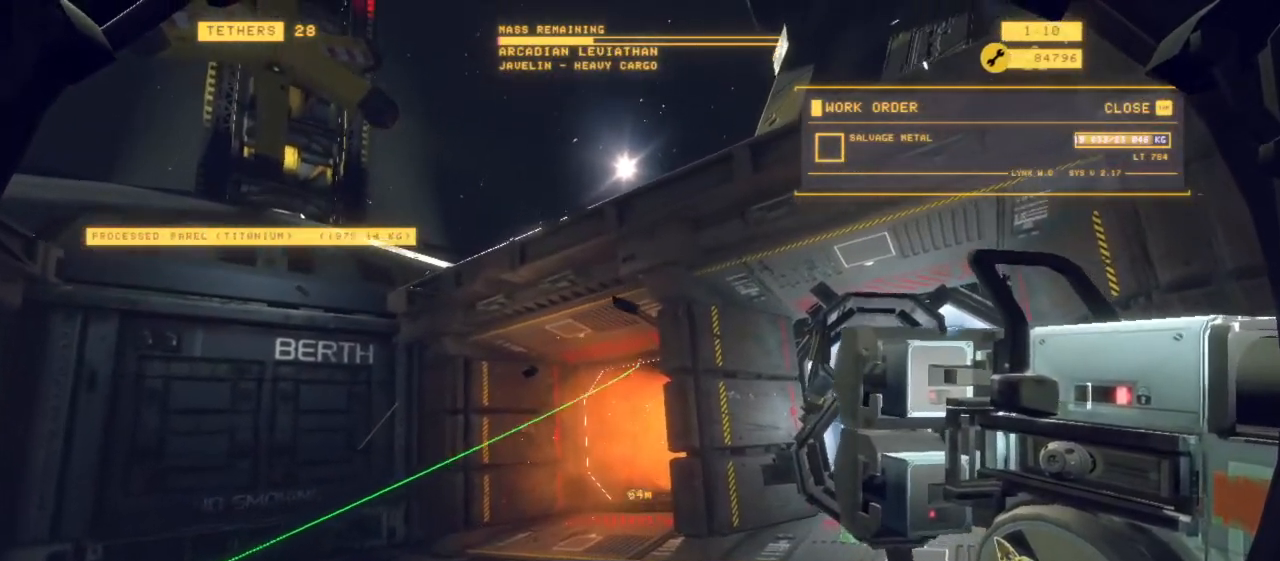
{"keys": ["ctrl"], "mouse": [], "events": [[17, "z", "up"], [317, "ctrl", "down"], [400, "r", "up"]]}
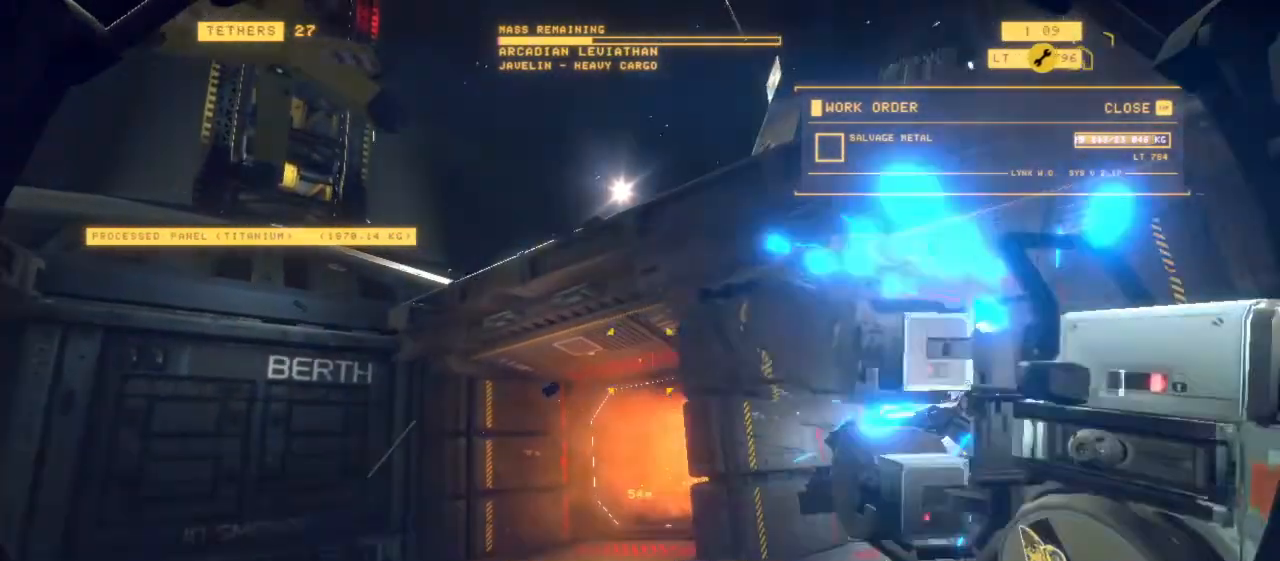
{"keys": ["d", "s", "space"], "mouse": [], "events": [[133, "d", "down"], [183, "ctrl", "up"], [367, "s", "down"], [367, "space", "down"]]}
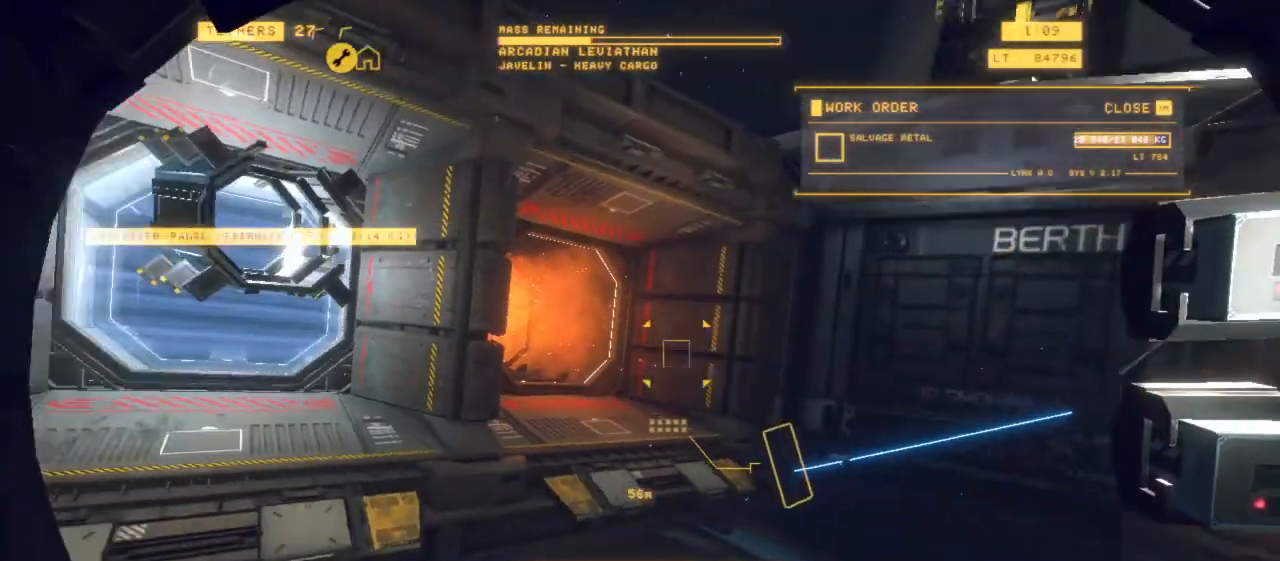
{"keys": ["d", "s", "space"], "mouse": [], "events": []}
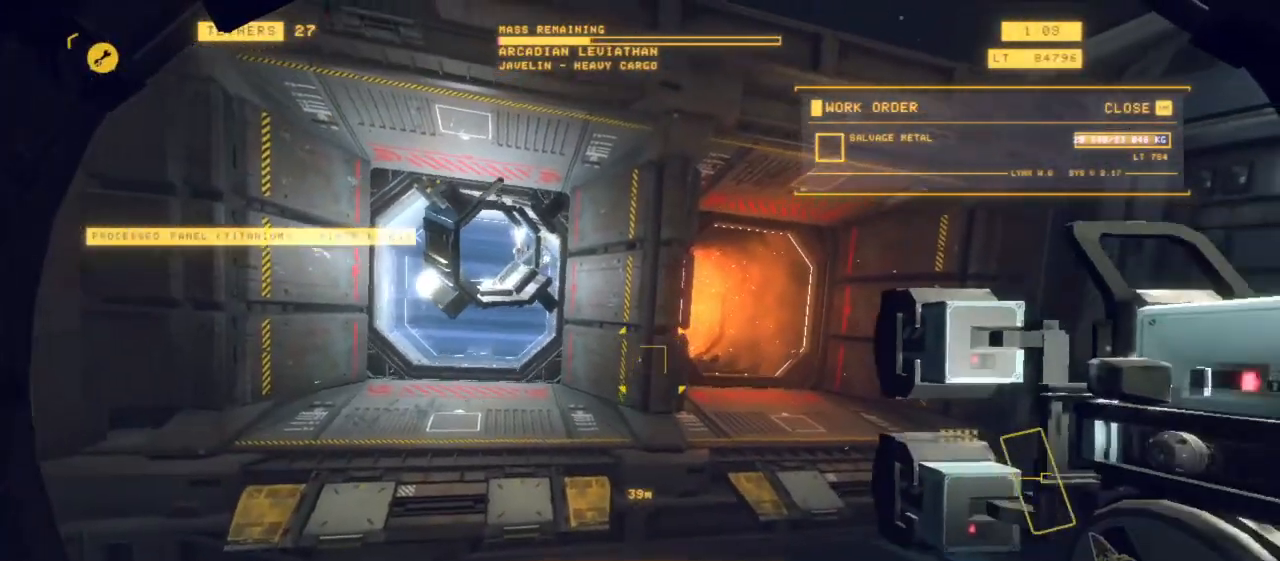
{"keys": ["d"], "mouse": [], "events": [[117, "s", "up"], [500, "space", "up"]]}
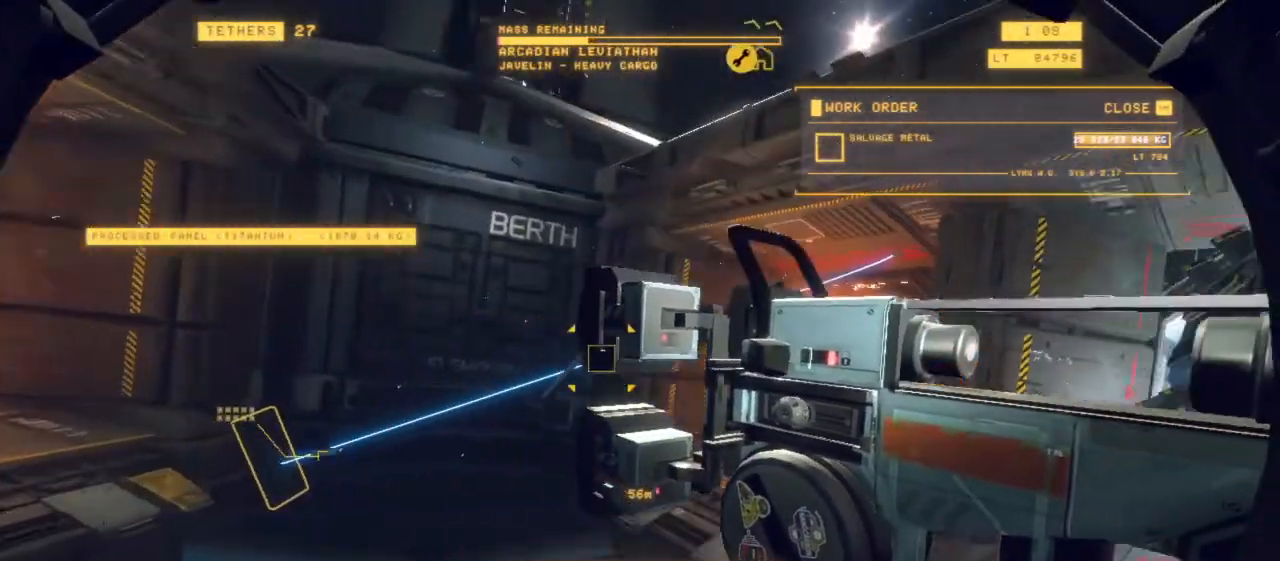
{"keys": ["d", "shift", "z"], "mouse": [], "events": [[133, "z", "down"], [233, "shift", "down"]]}
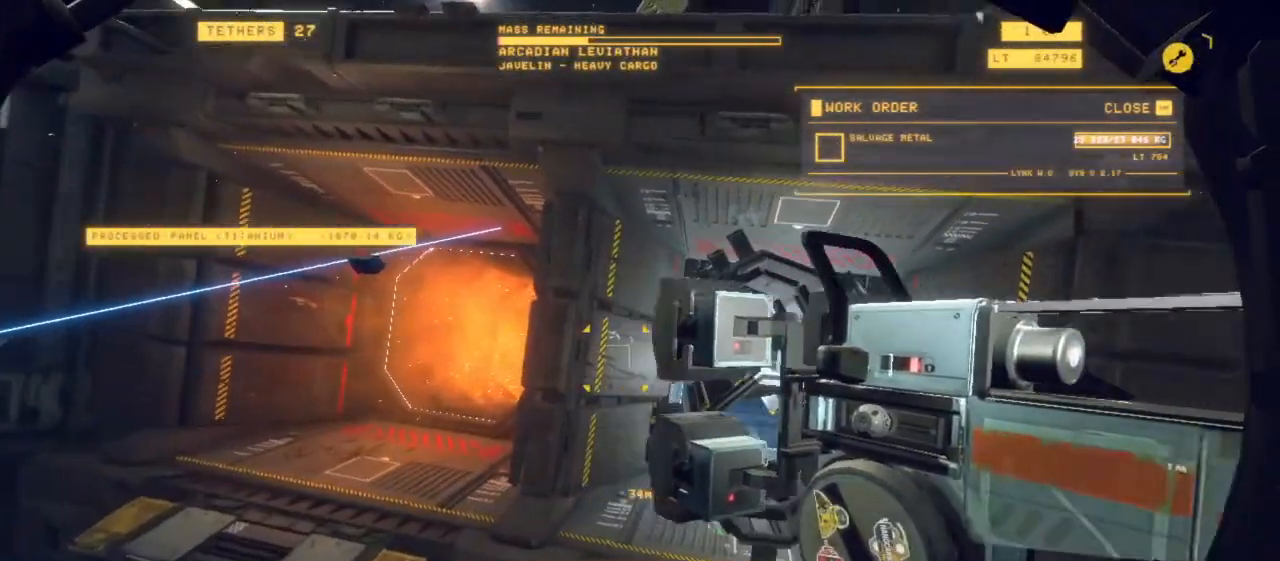
{"keys": ["d", "shift", "z"], "mouse": [], "events": []}
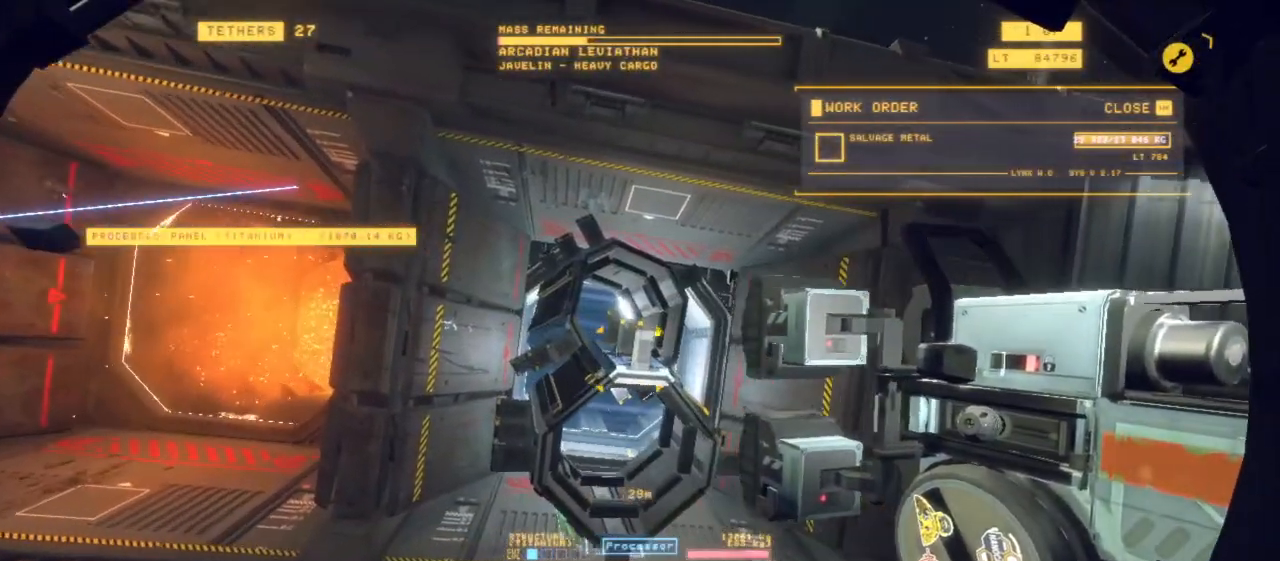
{"keys": ["d", "shift", "z"], "mouse": [], "events": []}
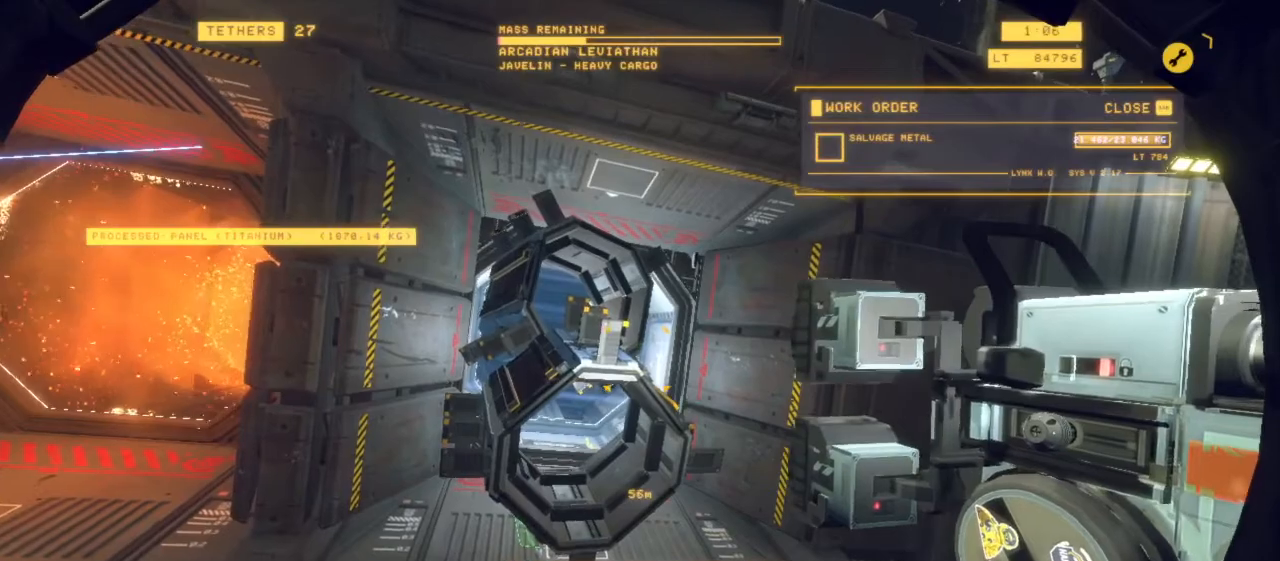
{"keys": ["d", "shift", "z"], "mouse": [], "events": [[133, "a", "down"], [233, "mouse_mb4", "down"], [317, "a", "up"], [417, "mouse_mb4", "up"]]}
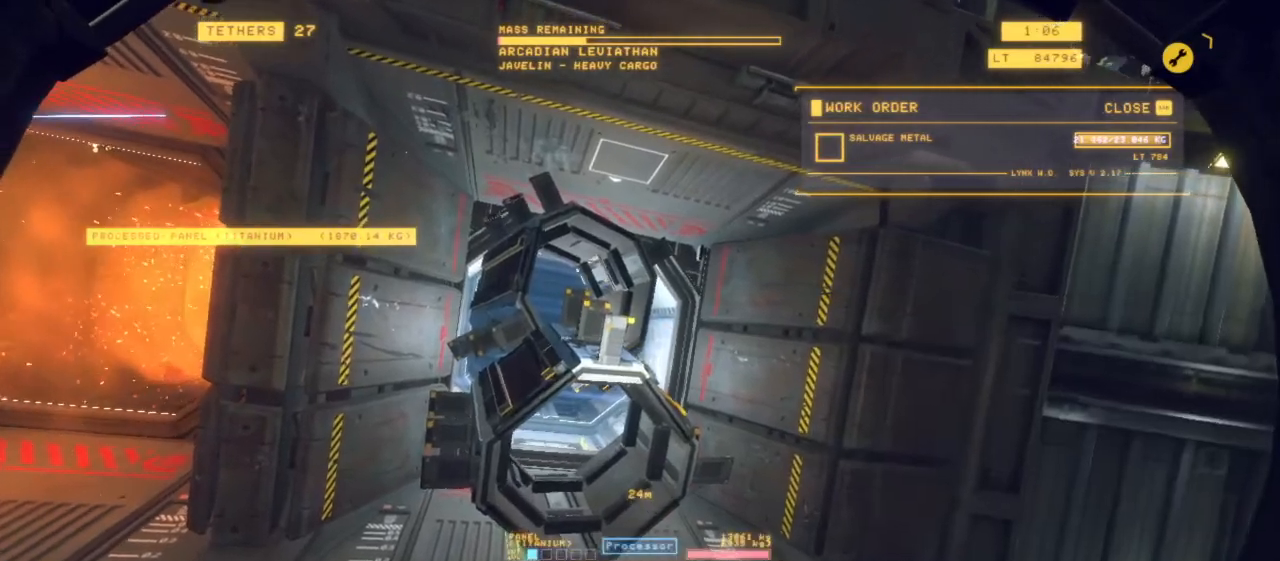
{"keys": ["shift", "z"], "mouse": [], "events": [[150, "d", "up"], [250, "mouse_mb4", "down"], [433, "mouse_mb4", "up"]]}
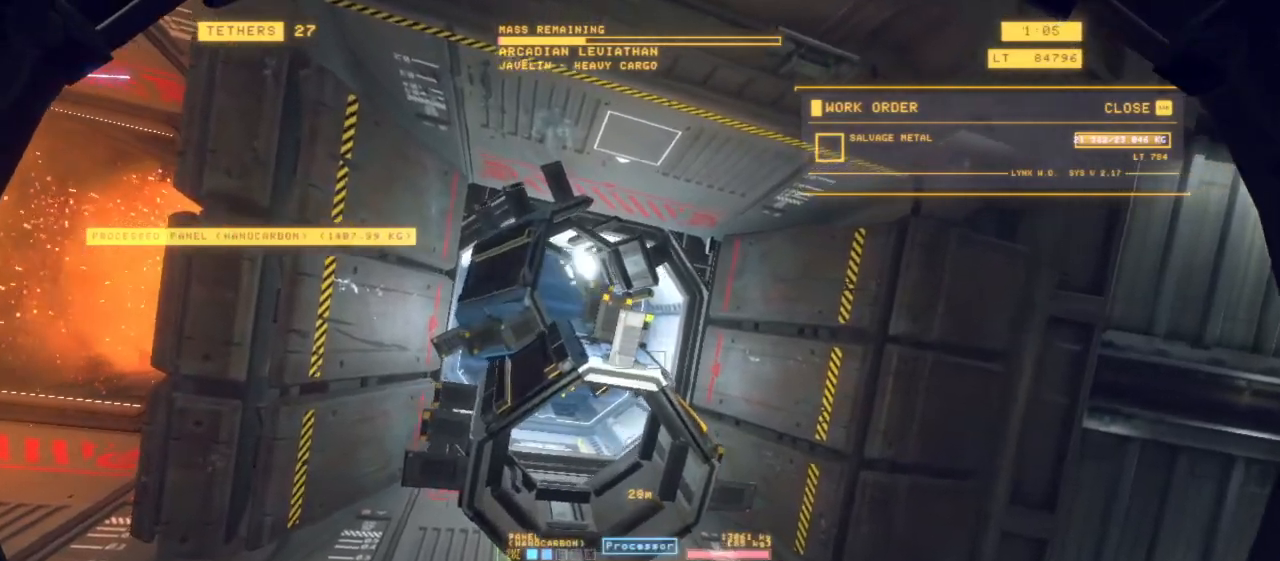
{"keys": ["d", "z"], "mouse": [], "events": [[167, "shift", "up"], [217, "d", "down"]]}
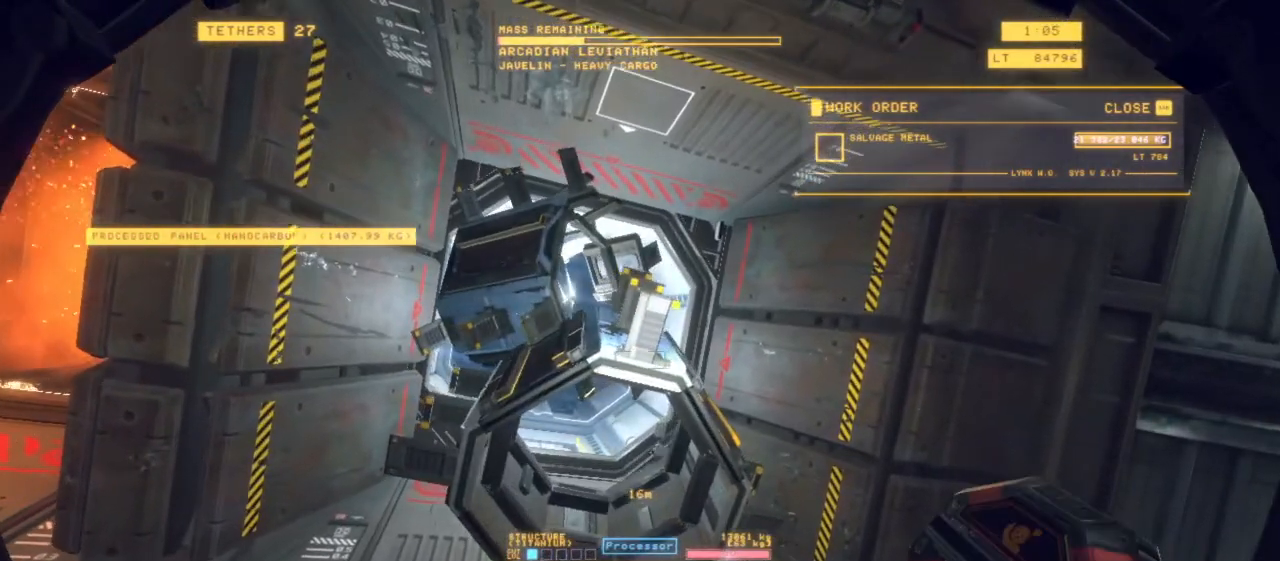
{"keys": ["d", "z"], "mouse": [], "events": []}
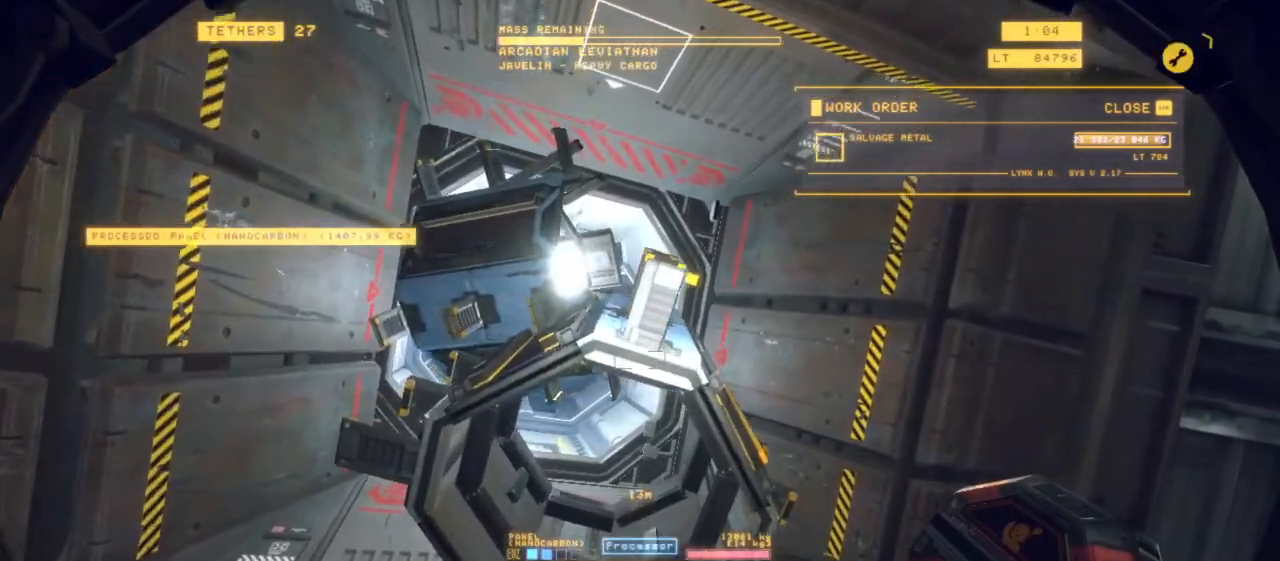
{"keys": ["d"], "mouse": [], "events": [[17, "space", "down"], [200, "space", "up"], [483, "z", "up"]]}
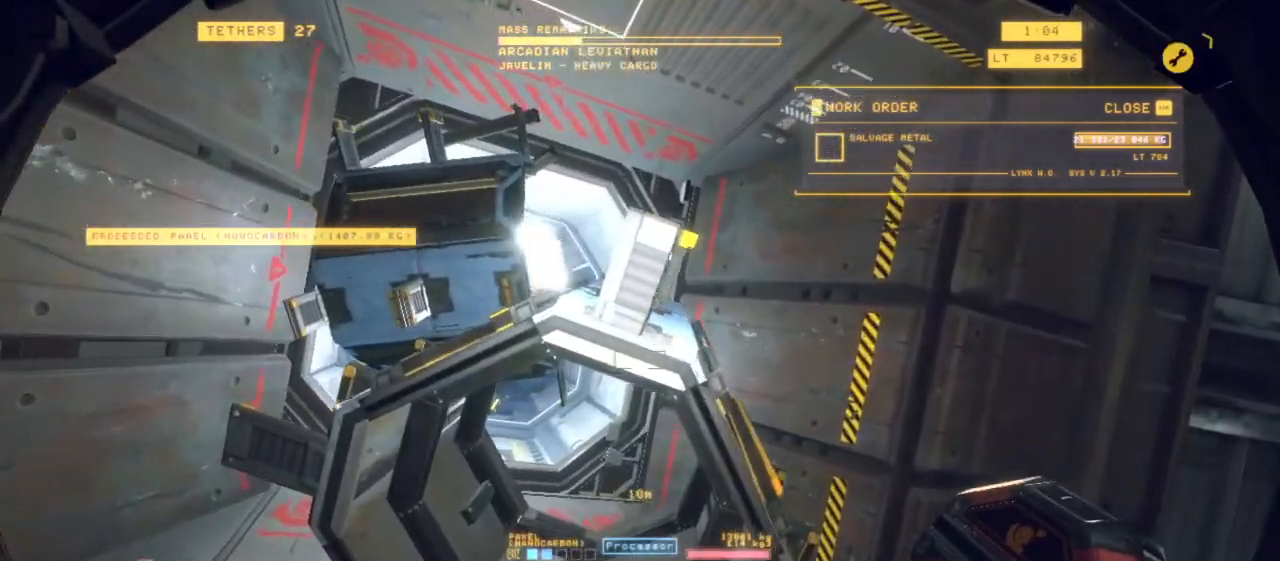
{"keys": ["d"], "mouse": [], "events": []}